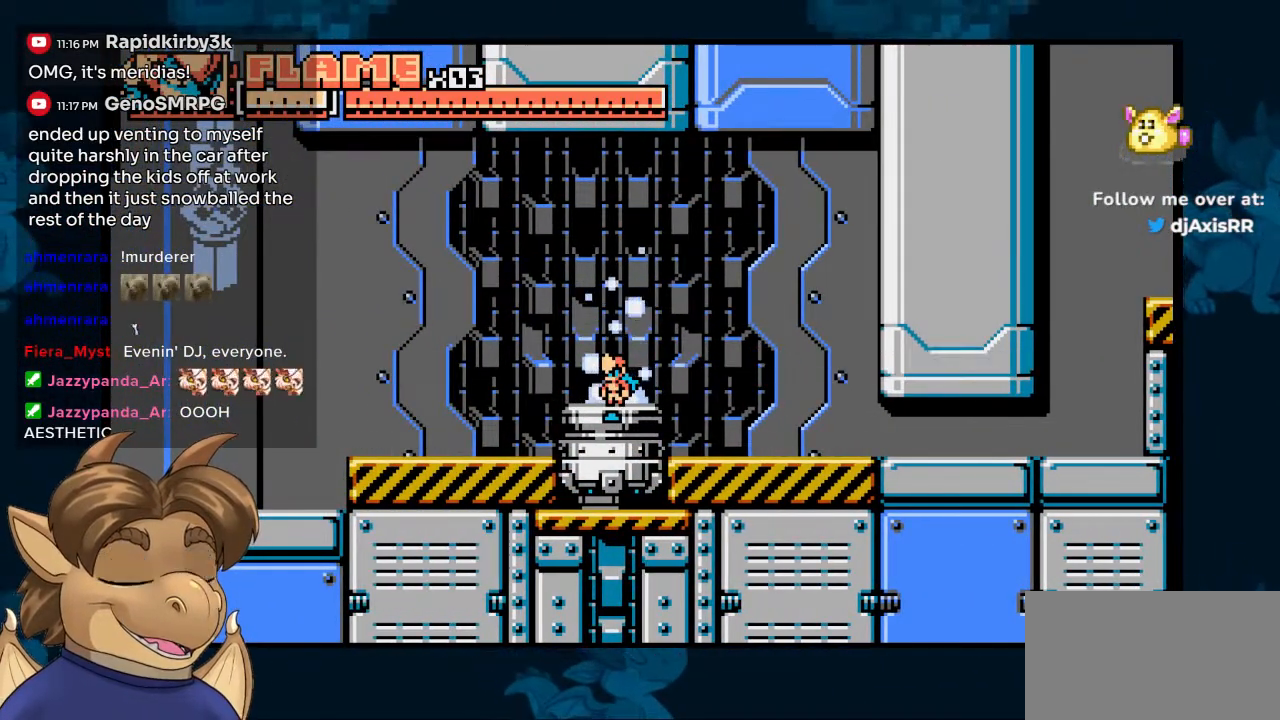
Gameplay with a controller (Nintendo layout); each line is a JSON object with the inputs held at the frame after it. "events" lists button and stick changes between this image and that frame as [ms after this image, input, new state], when the widget could be followed in between. Not read: DPAD_LEFT DPAD_UP L1 L2 L3 R1 R2 R3 Z.
{"buttons": [], "left_stick": "center", "right_stick": "center", "events": []}
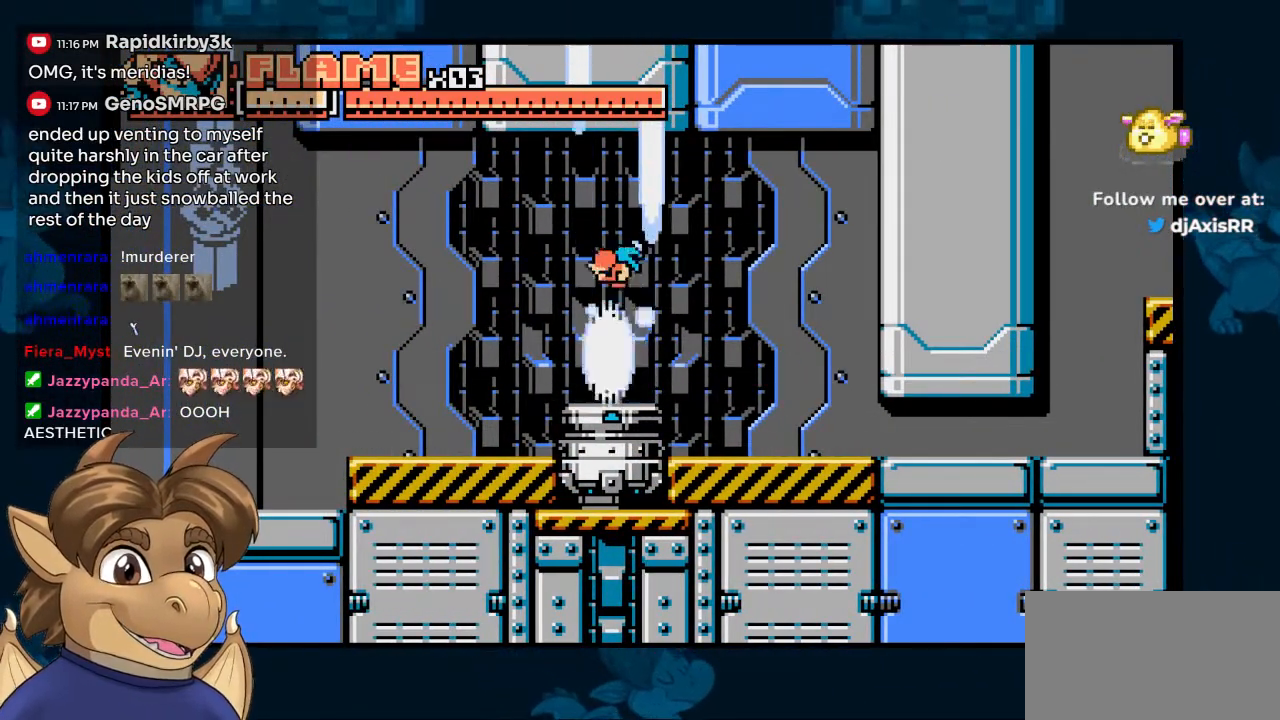
{"buttons": [], "left_stick": "center", "right_stick": "center", "events": []}
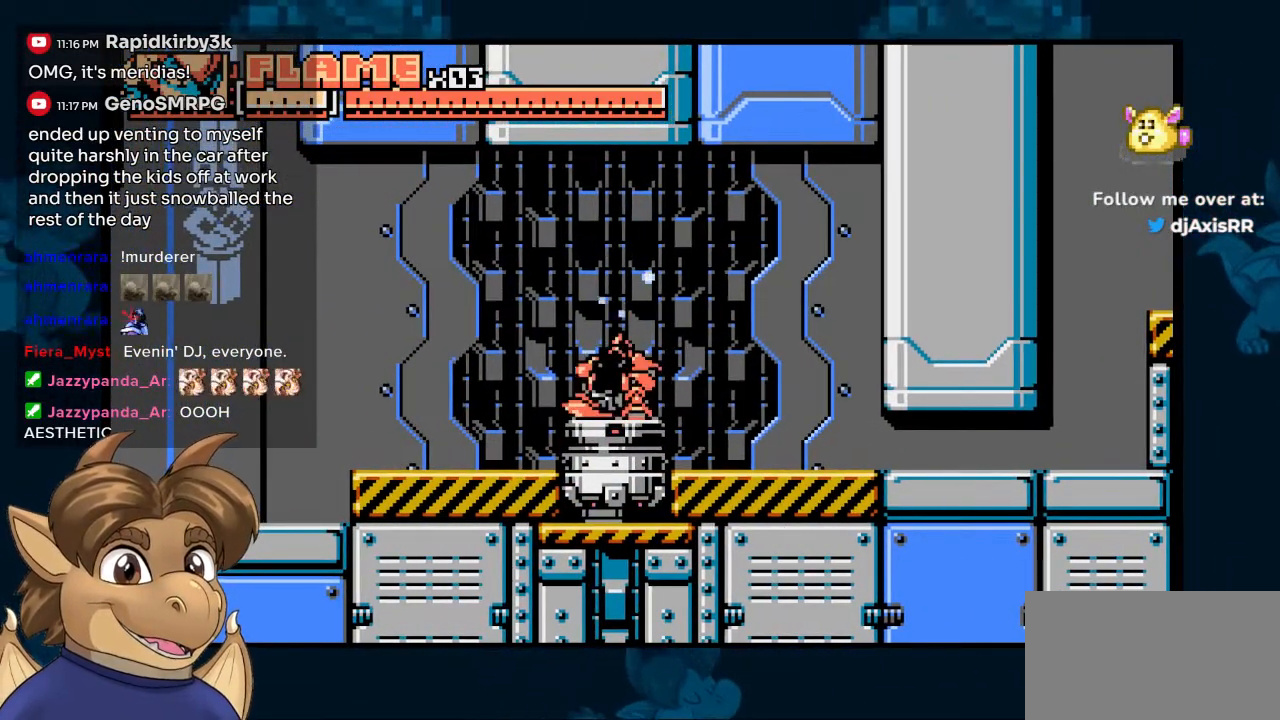
{"buttons": [], "left_stick": "center", "right_stick": "center", "events": []}
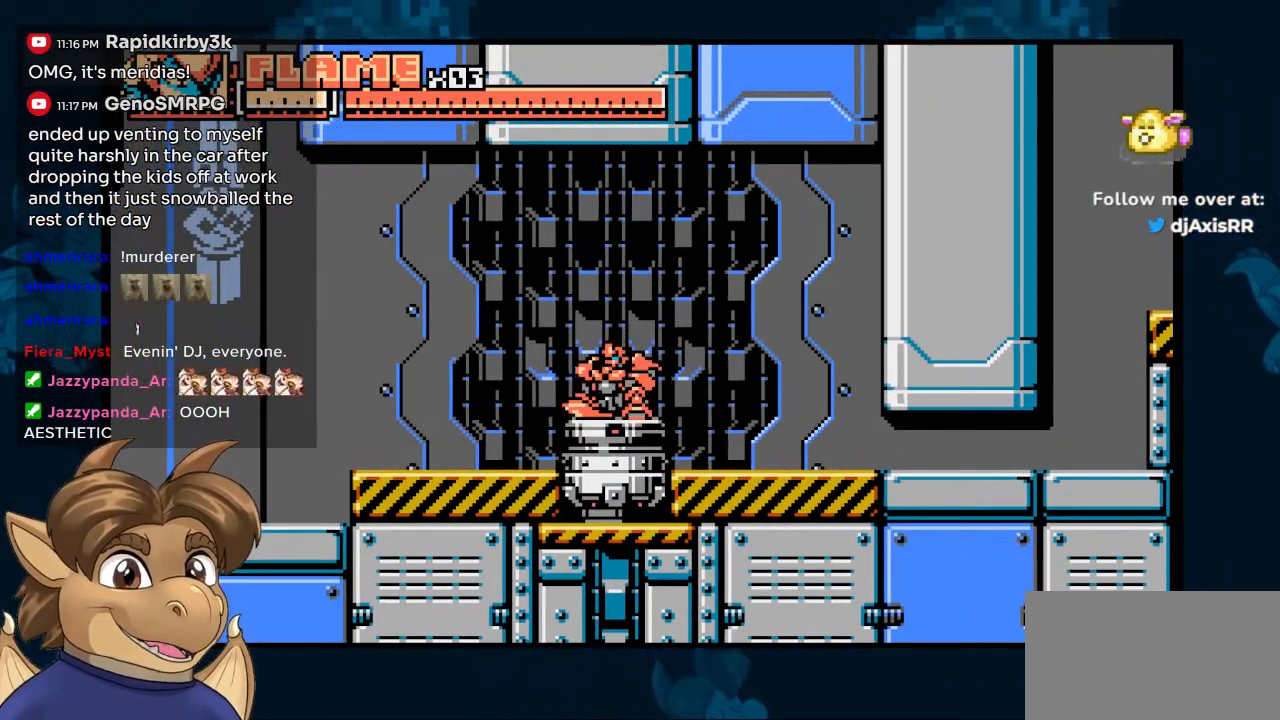
{"buttons": [], "left_stick": "center", "right_stick": "center", "events": []}
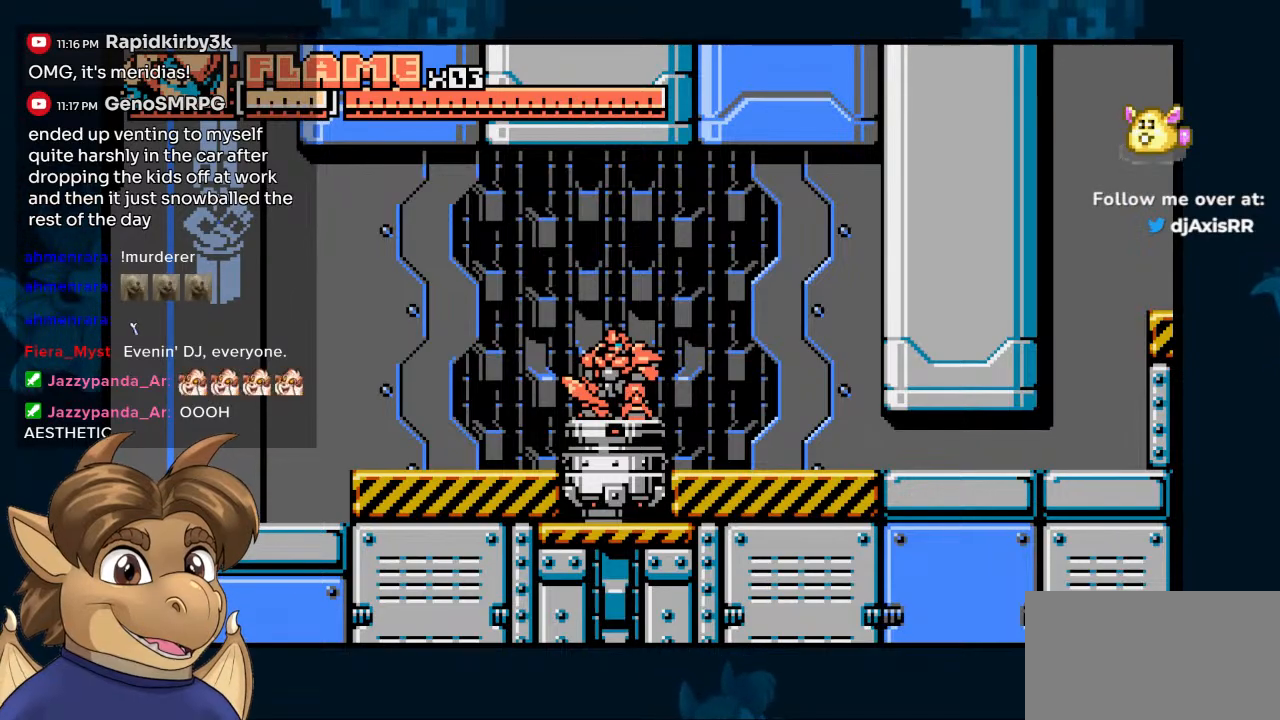
{"buttons": [], "left_stick": "center", "right_stick": "center", "events": []}
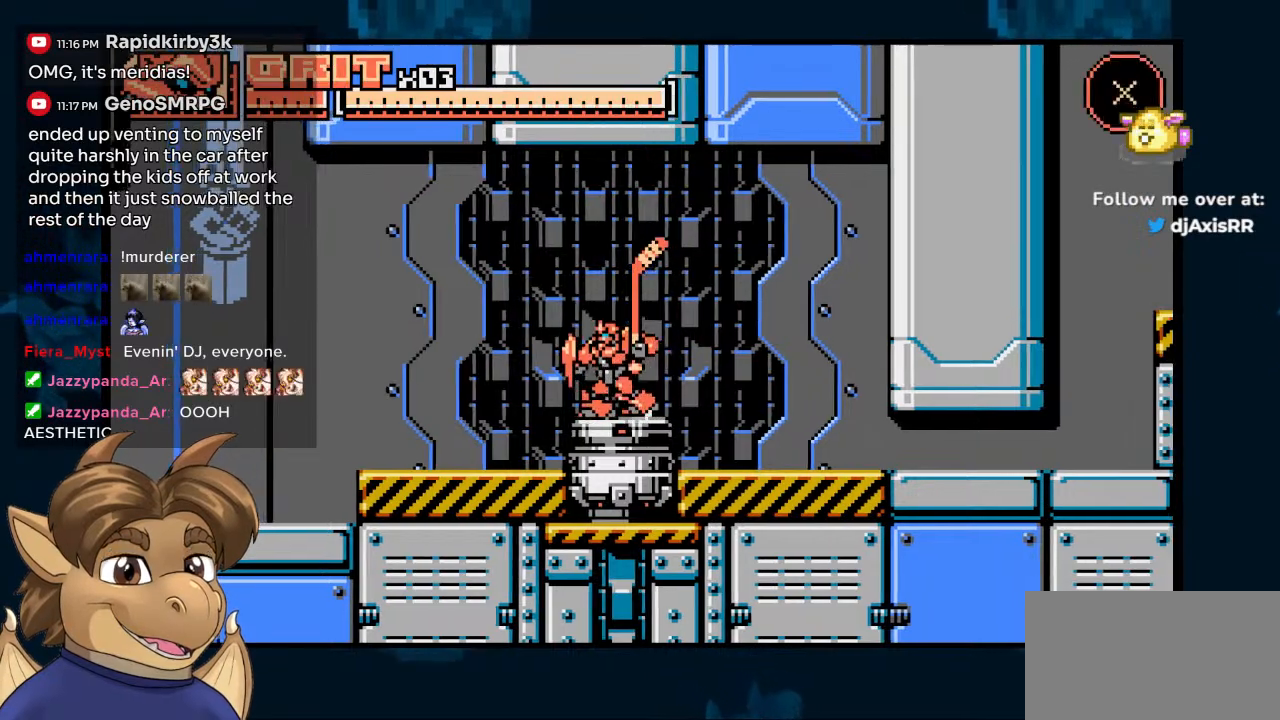
{"buttons": [], "left_stick": "center", "right_stick": "center", "events": []}
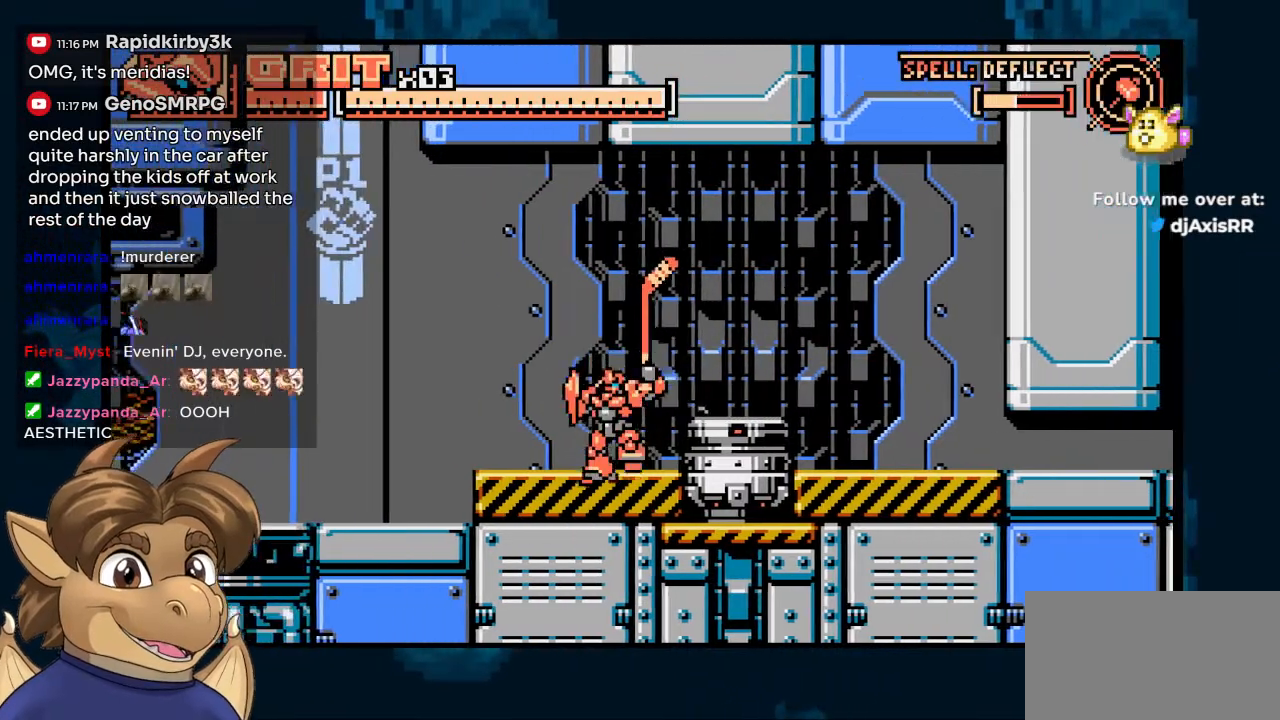
{"buttons": [], "left_stick": "center", "right_stick": "center", "events": []}
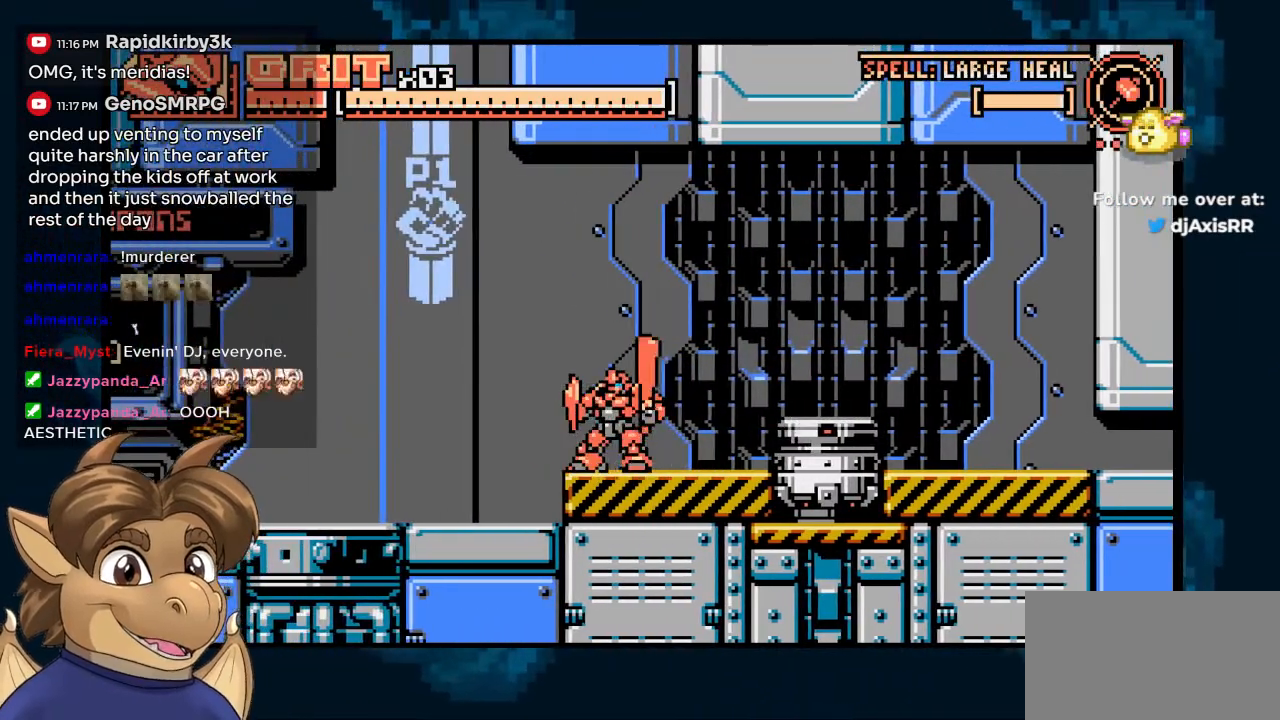
{"buttons": [], "left_stick": "center", "right_stick": "center", "events": []}
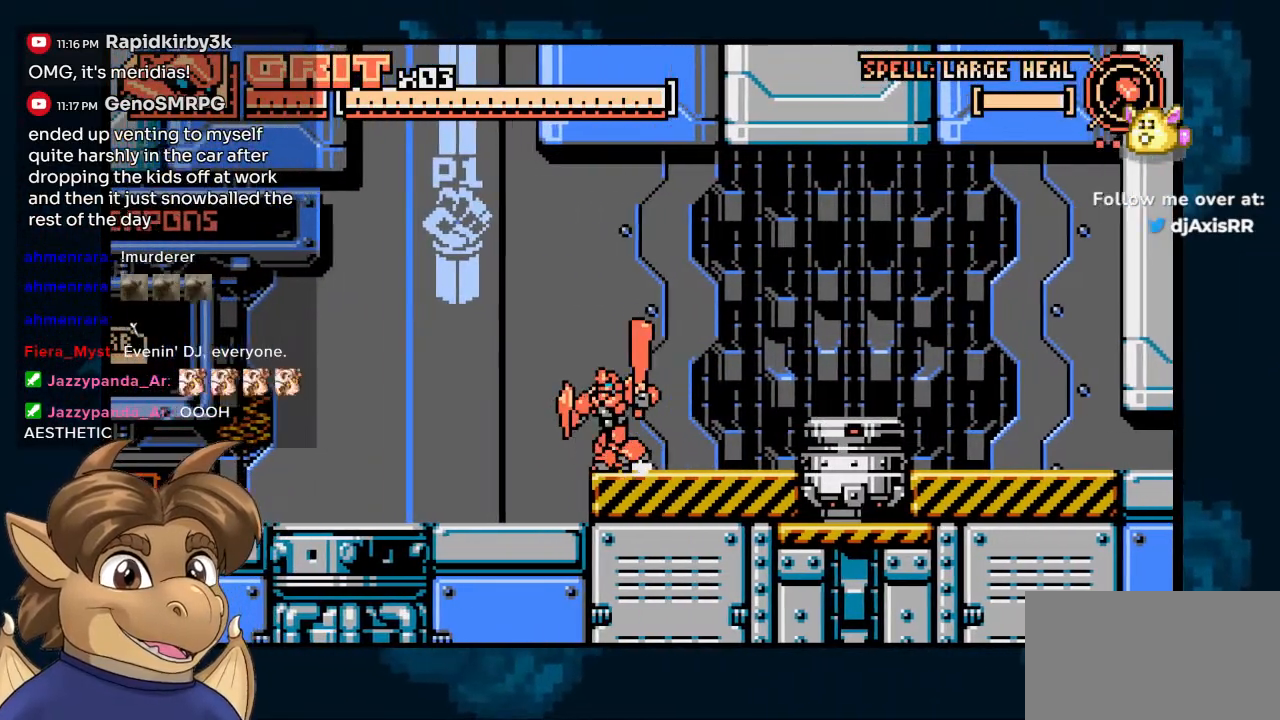
{"buttons": [], "left_stick": "center", "right_stick": "center", "events": []}
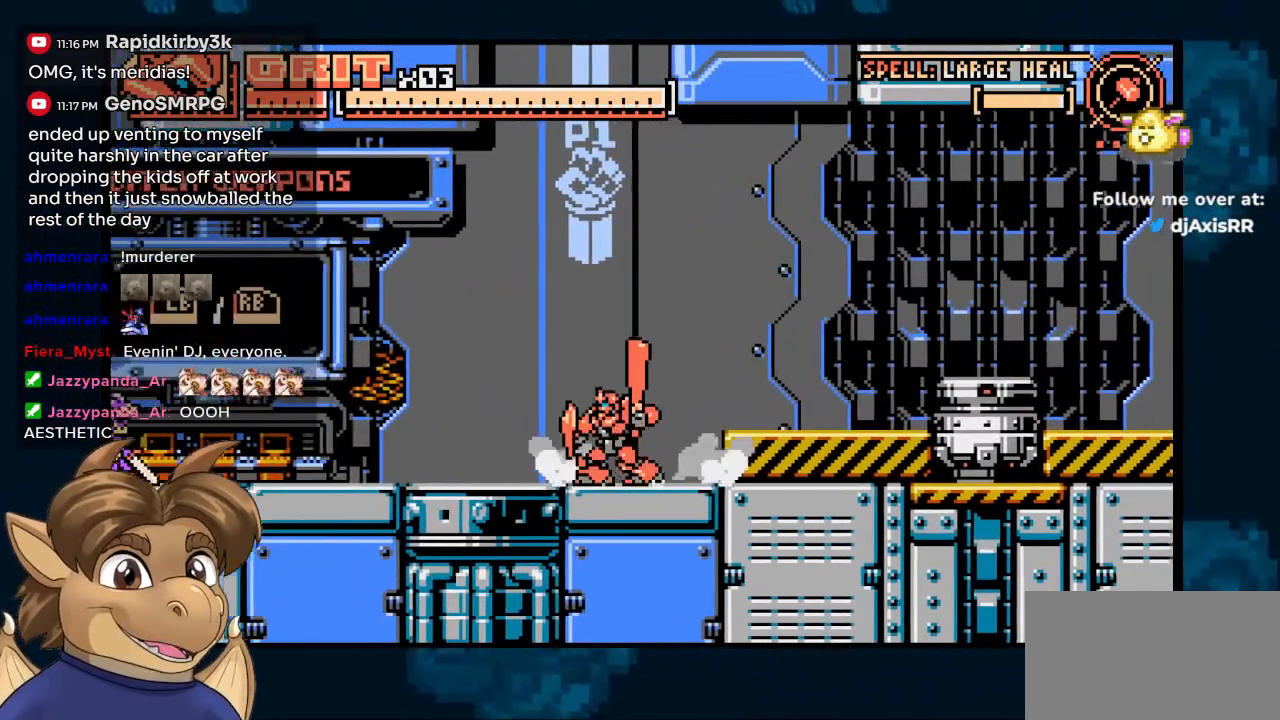
{"buttons": [], "left_stick": "center", "right_stick": "center", "events": []}
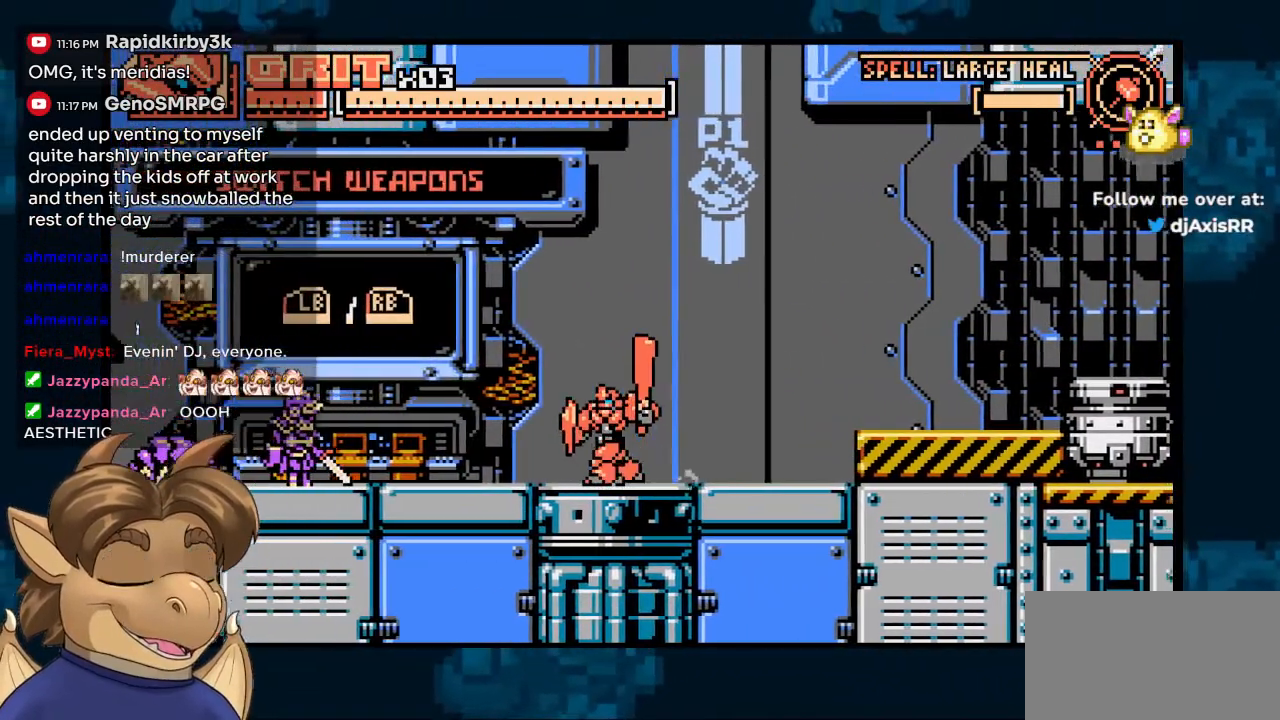
{"buttons": ["Y"], "left_stick": "center", "right_stick": "center", "events": [[450, "Y", "down"]]}
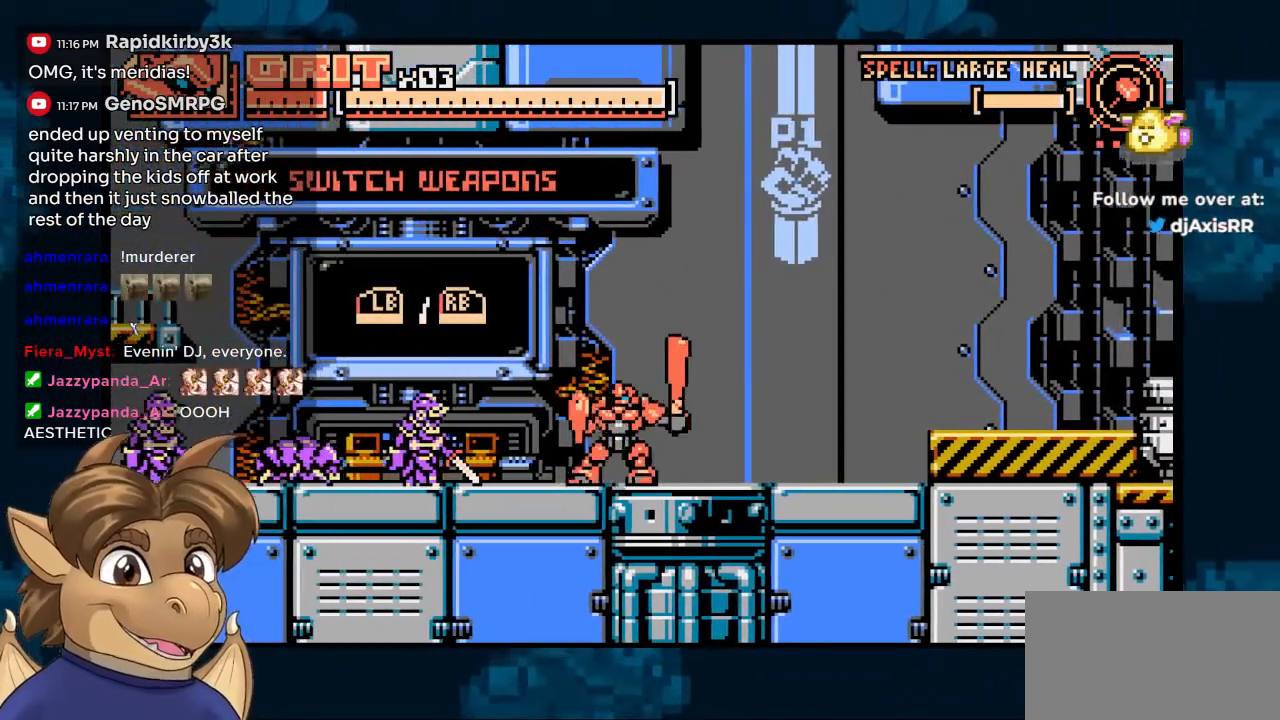
{"buttons": [], "left_stick": "center", "right_stick": "center", "events": [[50, "Y", "up"]]}
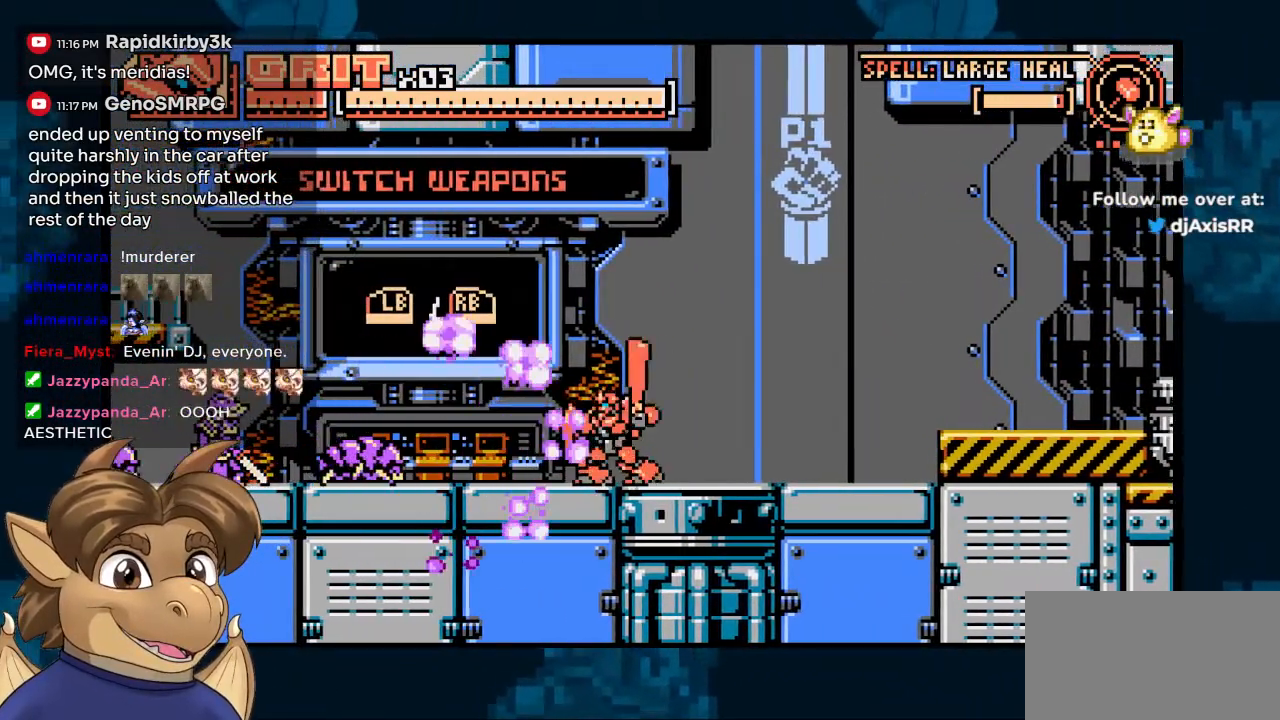
{"buttons": ["Y", "DPAD_DOWN"], "left_stick": "center", "right_stick": "center", "events": [[233, "DPAD_DOWN", "down"], [300, "Y", "down"]]}
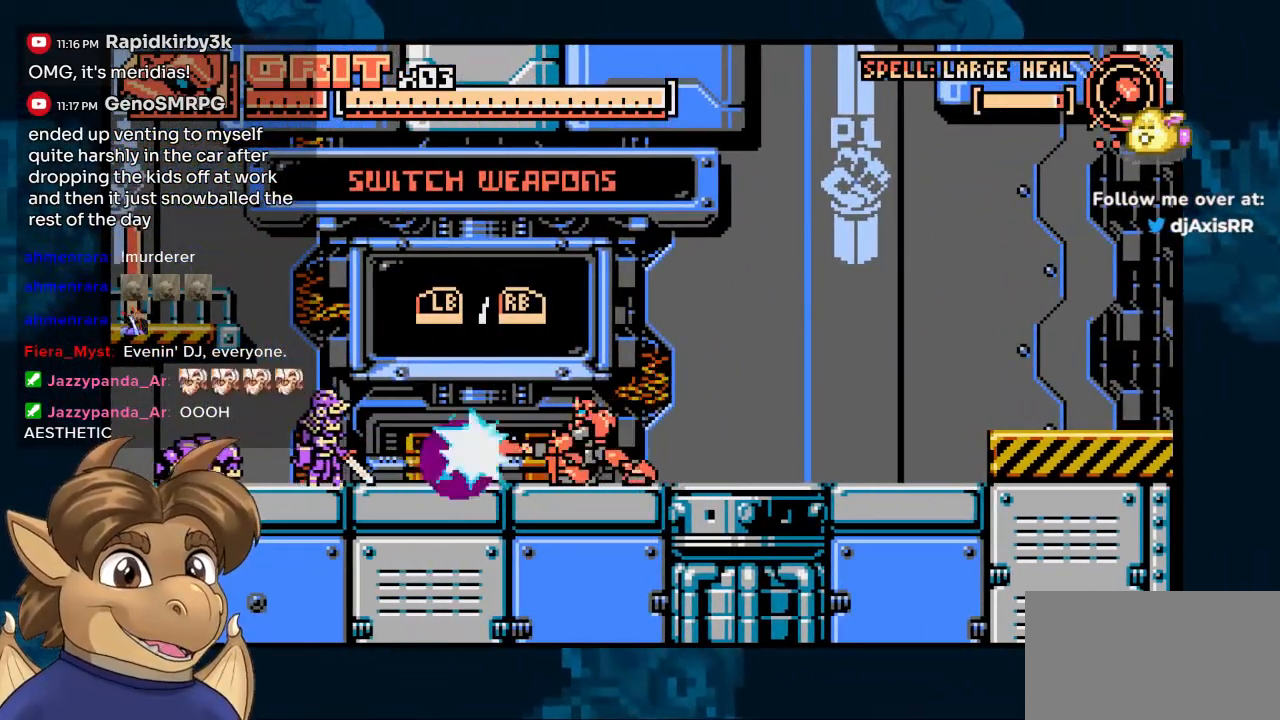
{"buttons": ["Y"], "left_stick": "center", "right_stick": "center", "events": [[17, "Y", "up"], [117, "DPAD_DOWN", "up"], [450, "Y", "down"]]}
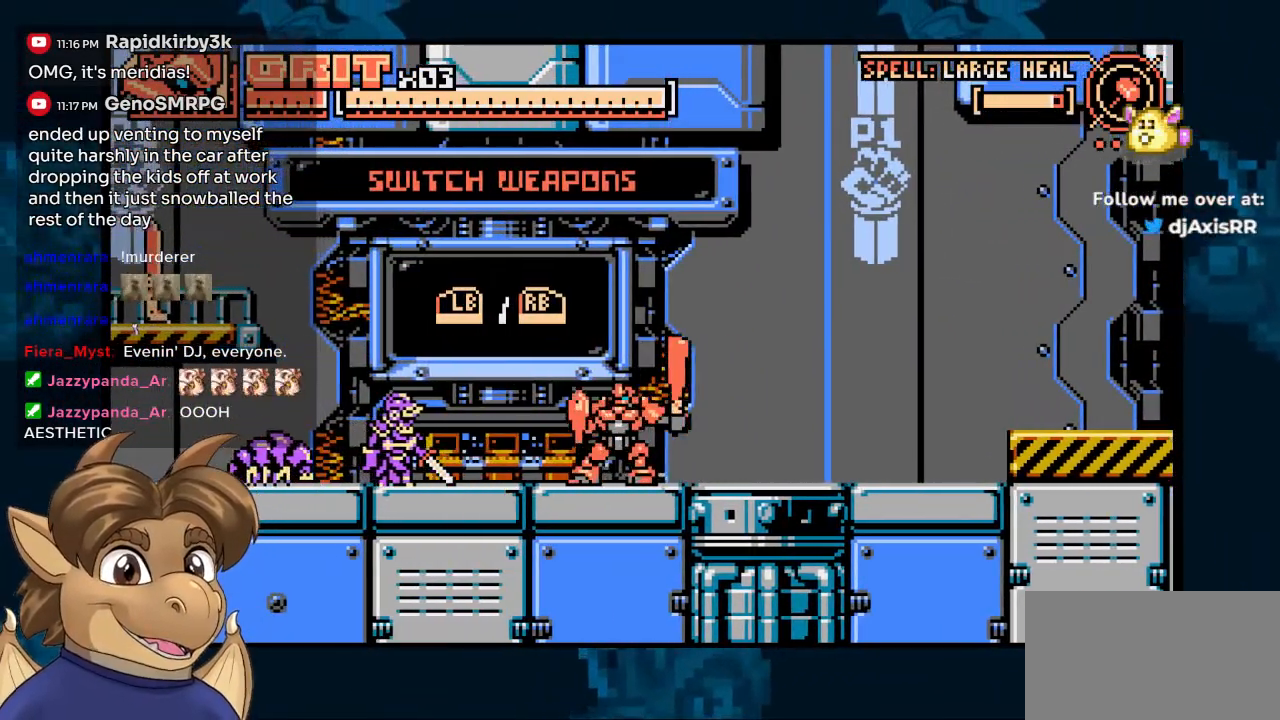
{"buttons": ["Y", "DPAD_DOWN"], "left_stick": "center", "right_stick": "center", "events": [[50, "Y", "up"], [133, "Y", "down"], [183, "Y", "up"], [450, "DPAD_DOWN", "down"], [467, "Y", "down"]]}
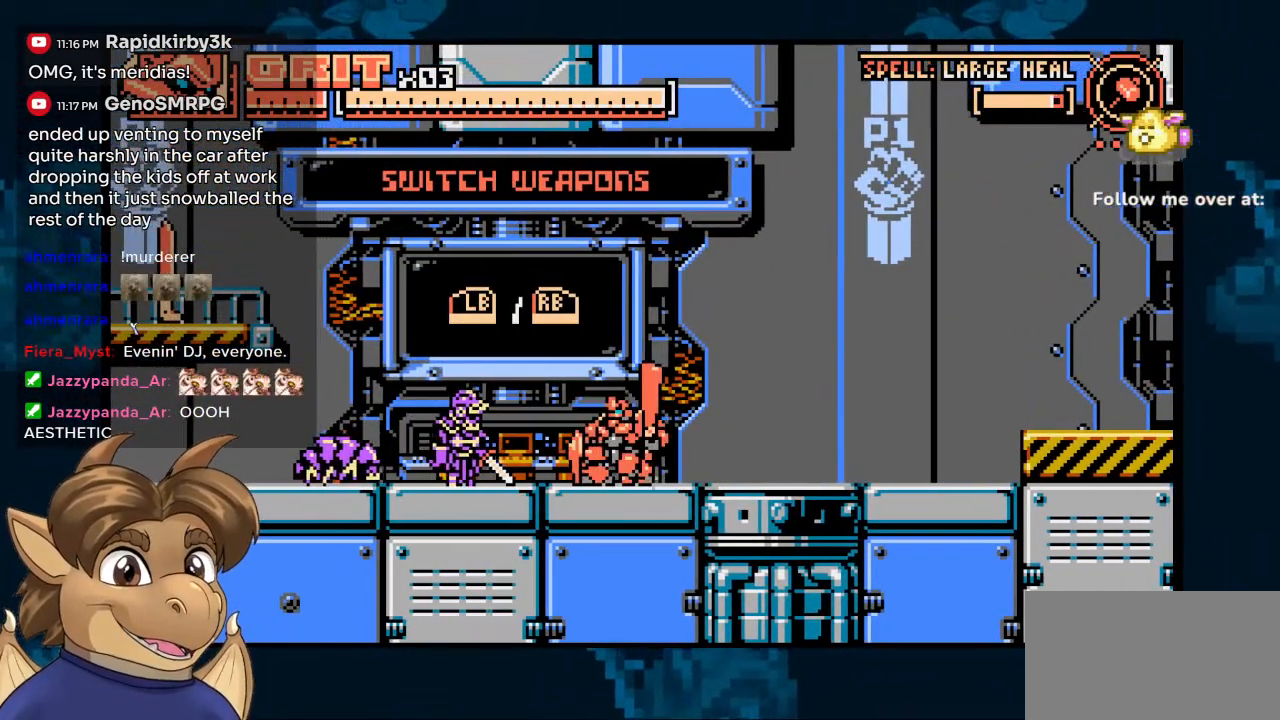
{"buttons": [], "left_stick": "center", "right_stick": "center", "events": [[50, "Y", "up"], [133, "Y", "down"], [200, "Y", "up"], [367, "DPAD_DOWN", "up"]]}
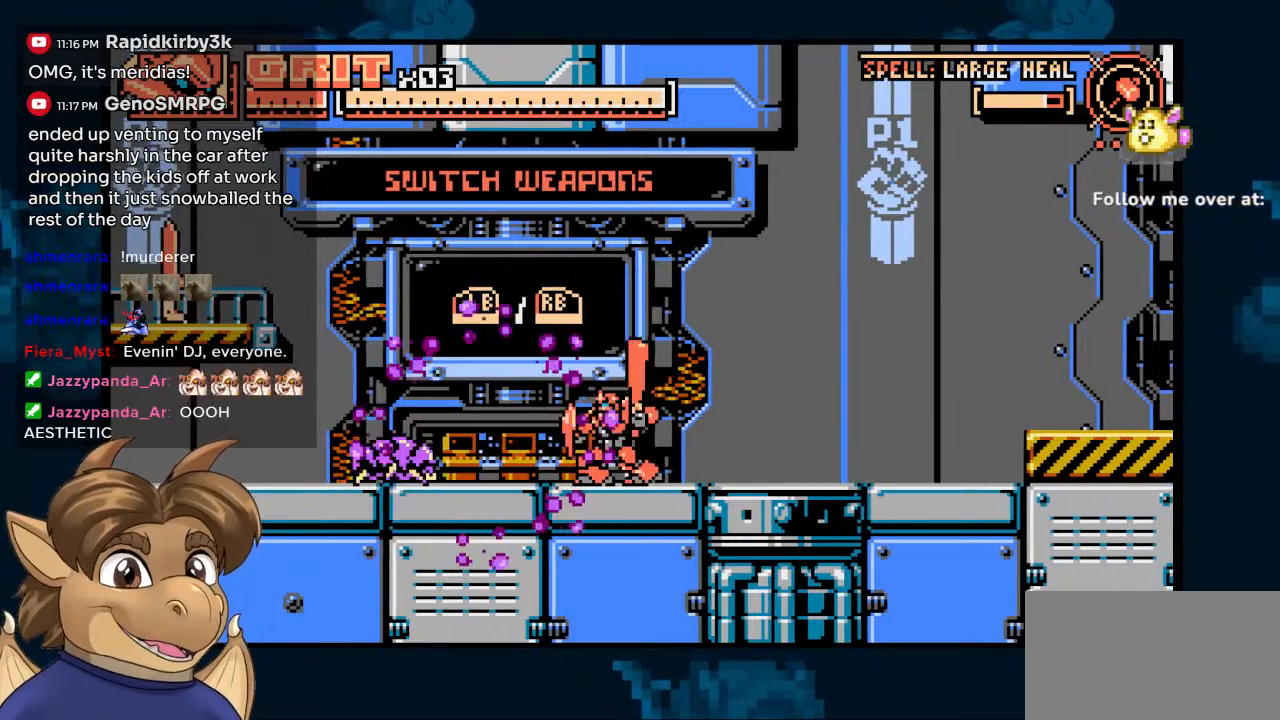
{"buttons": ["DPAD_DOWN"], "left_stick": "center", "right_stick": "center", "events": [[133, "DPAD_DOWN", "down"], [183, "Y", "down"], [283, "Y", "up"], [367, "Y", "down"], [433, "Y", "up"]]}
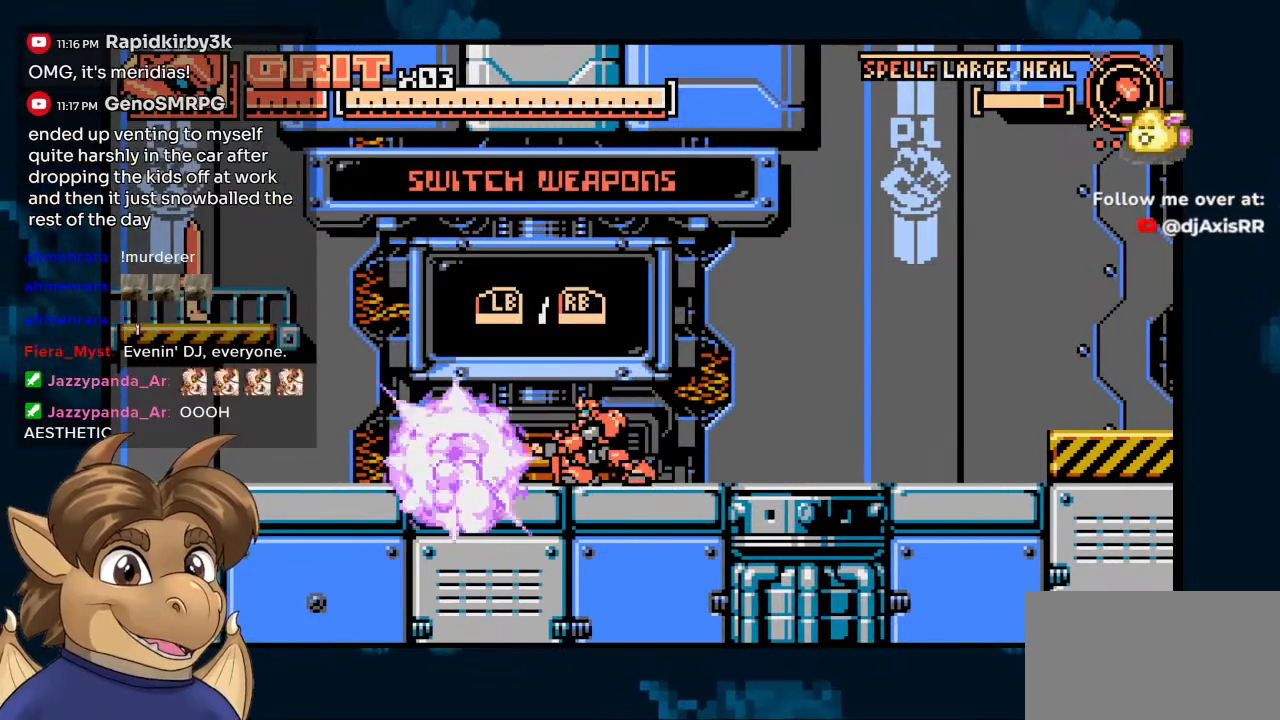
{"buttons": [], "left_stick": "center", "right_stick": "center", "events": [[33, "DPAD_DOWN", "up"]]}
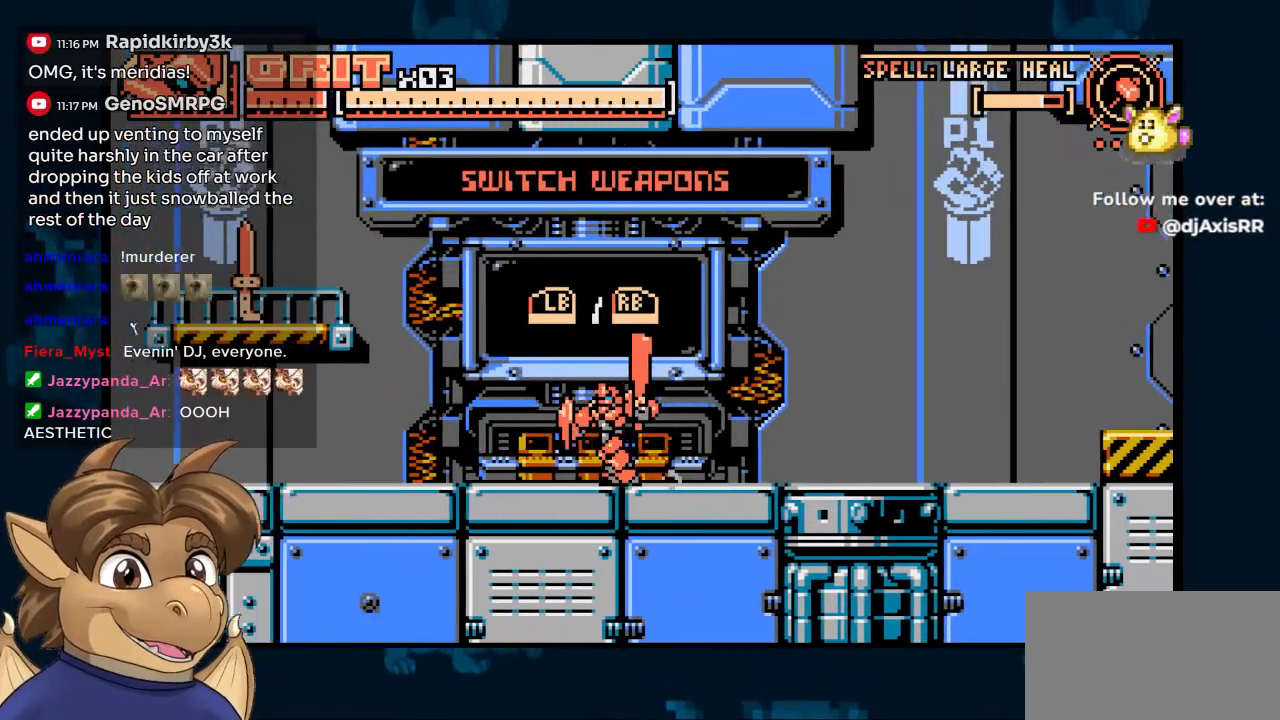
{"buttons": [], "left_stick": "center", "right_stick": "center", "events": []}
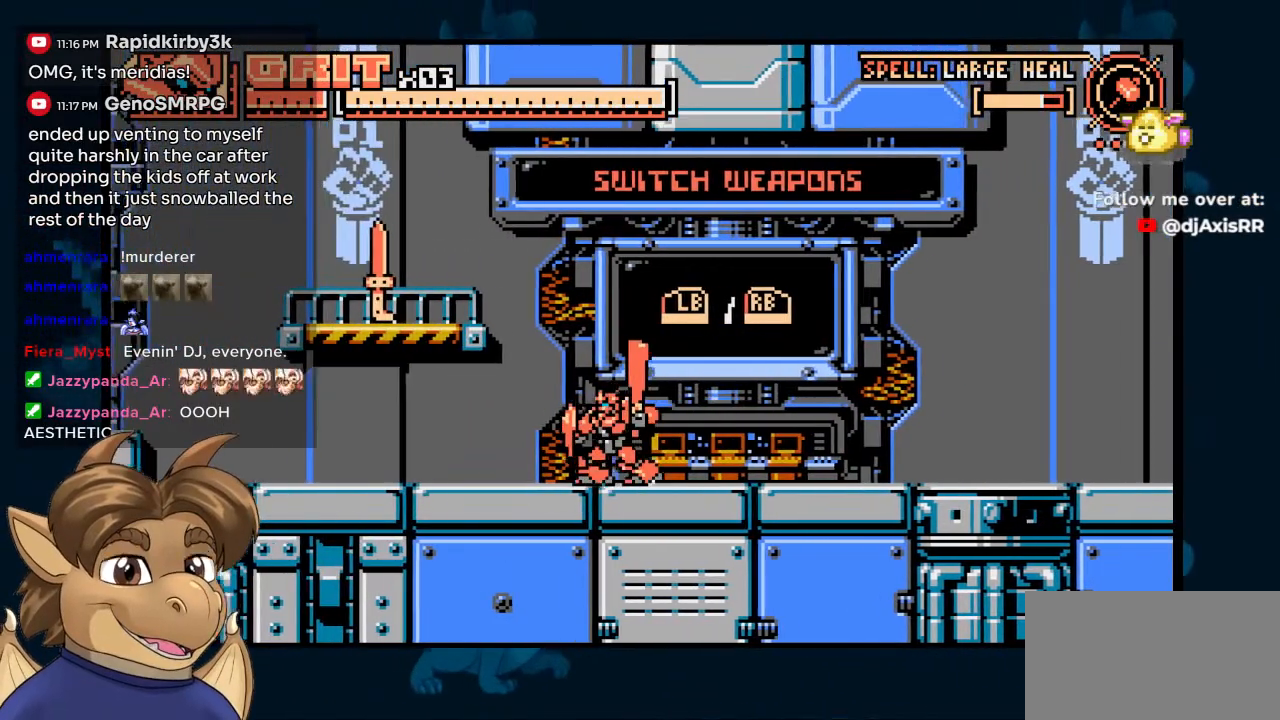
{"buttons": ["B"], "left_stick": "center", "right_stick": "center", "events": [[500, "B", "down"]]}
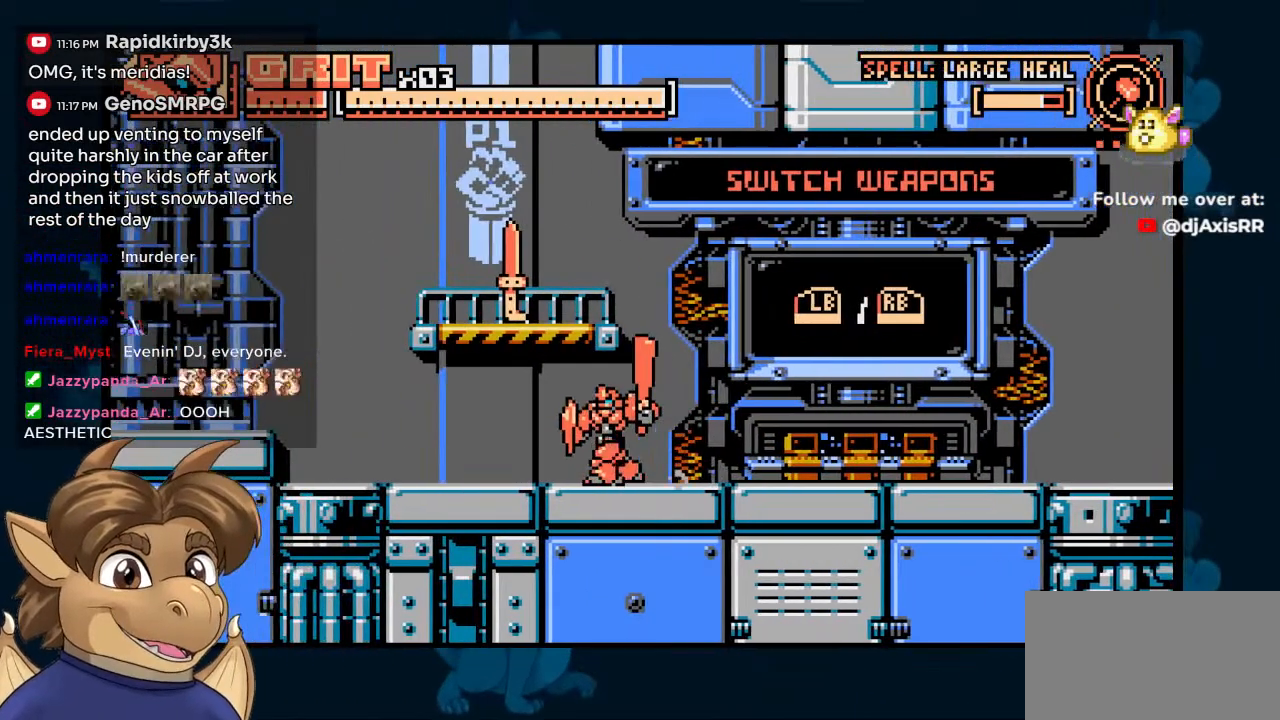
{"buttons": [], "left_stick": "center", "right_stick": "center", "events": [[367, "B", "up"]]}
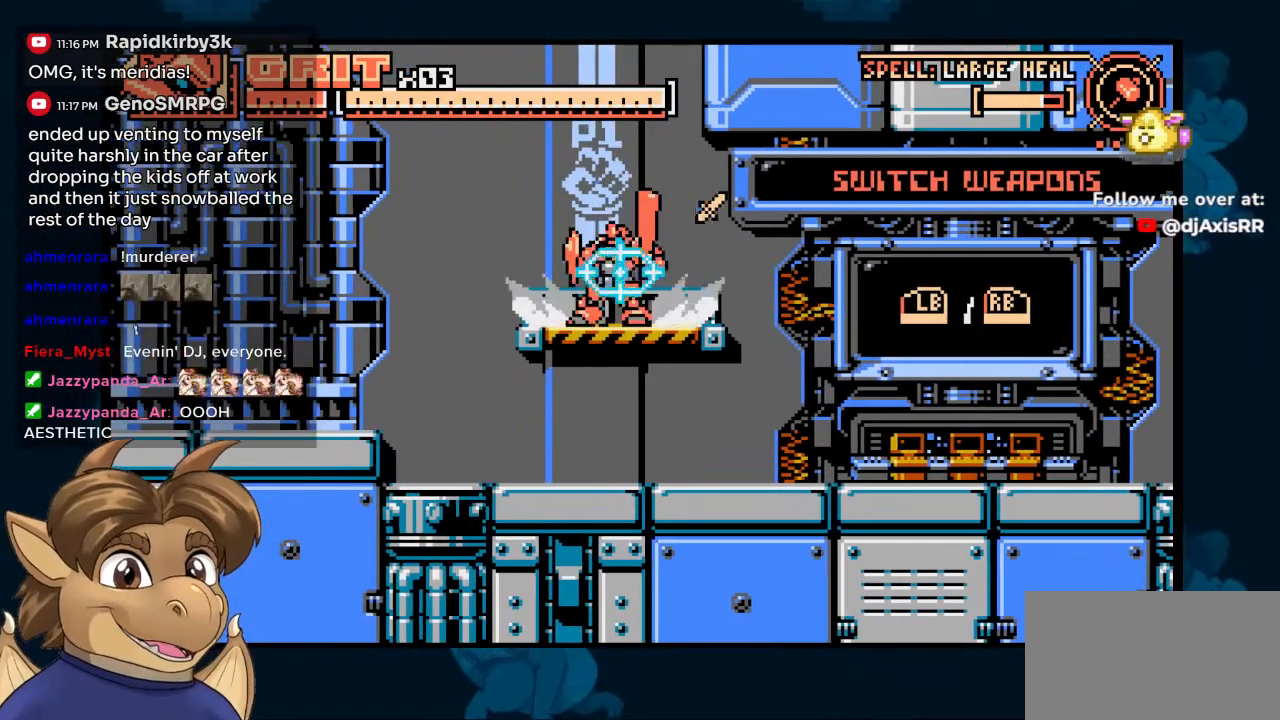
{"buttons": ["DPAD_RIGHT"], "left_stick": "center", "right_stick": "center", "events": [[433, "DPAD_RIGHT", "down"]]}
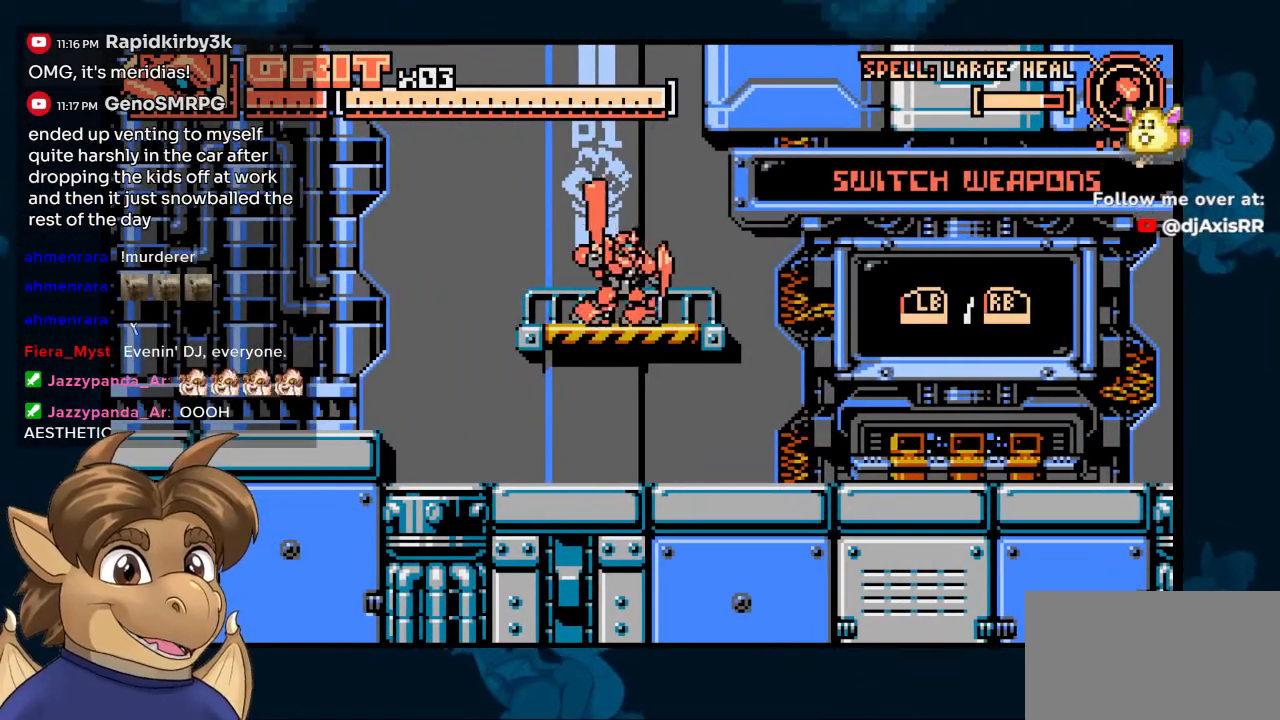
{"buttons": ["DPAD_RIGHT"], "left_stick": "center", "right_stick": "center", "events": []}
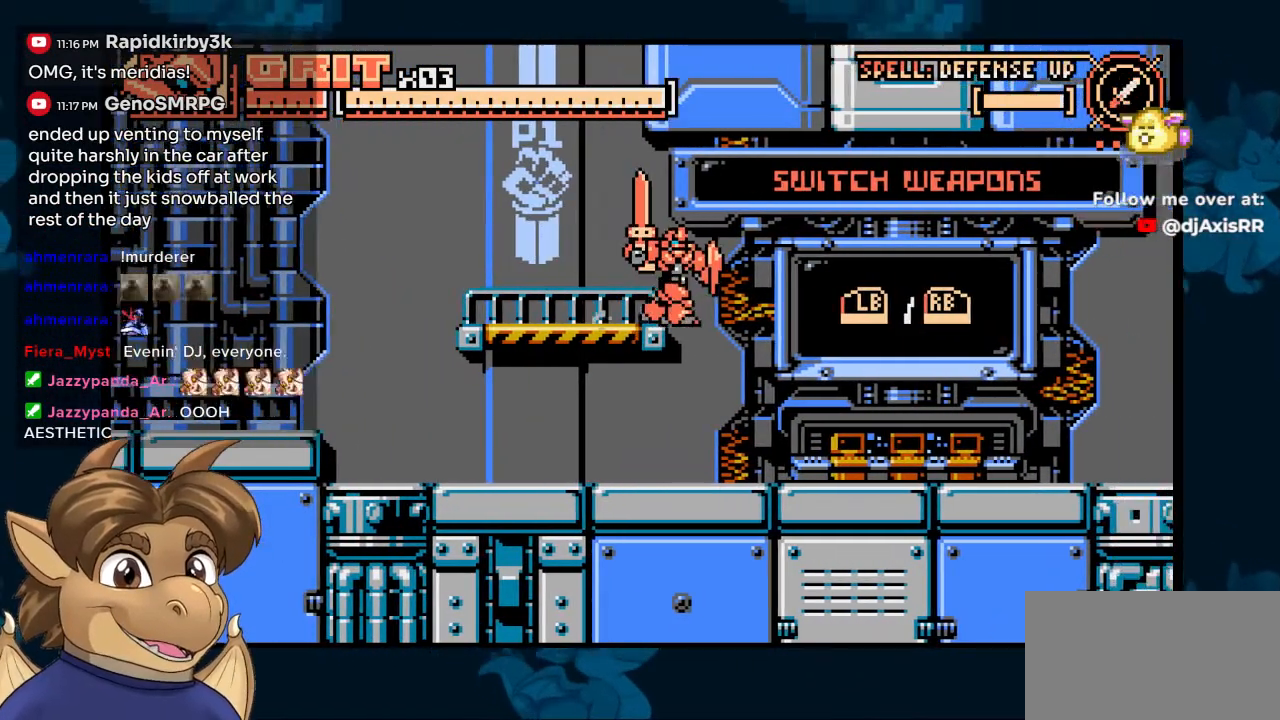
{"buttons": [], "left_stick": "center", "right_stick": "center", "events": [[317, "DPAD_RIGHT", "up"]]}
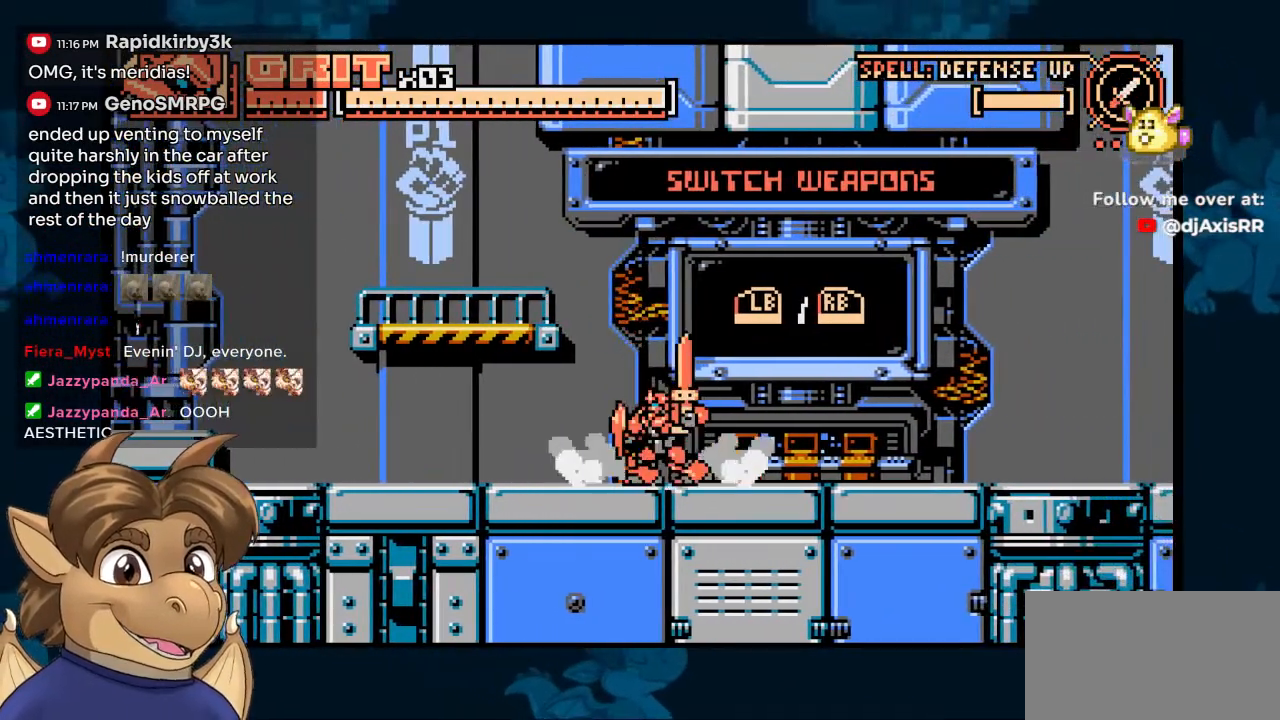
{"buttons": [], "left_stick": "center", "right_stick": "center", "events": []}
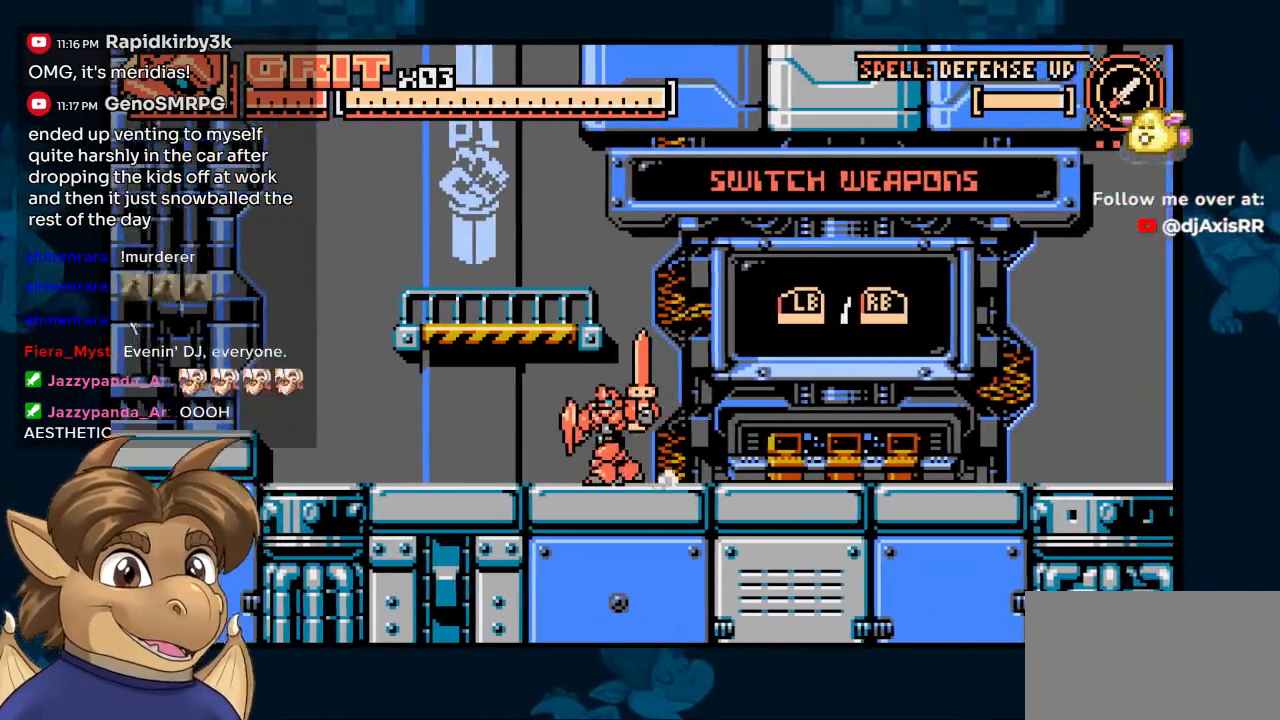
{"buttons": [], "left_stick": "center", "right_stick": "center", "events": []}
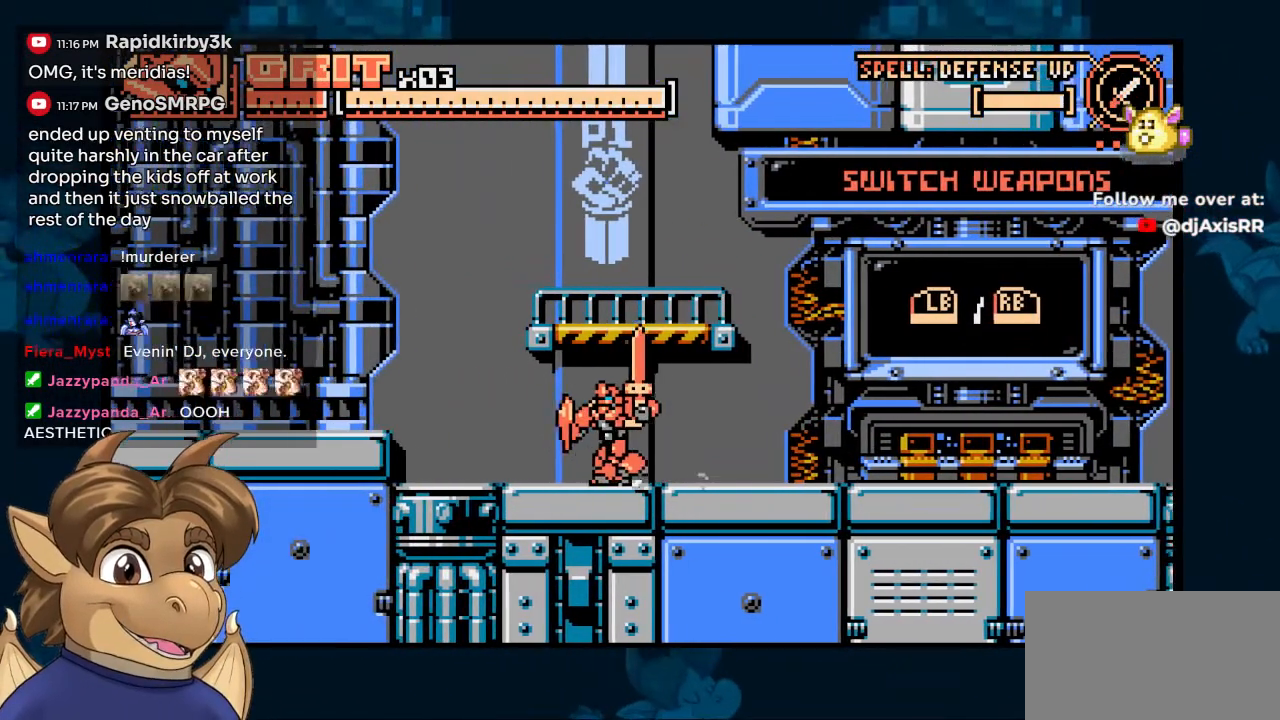
{"buttons": [], "left_stick": "center", "right_stick": "center", "events": []}
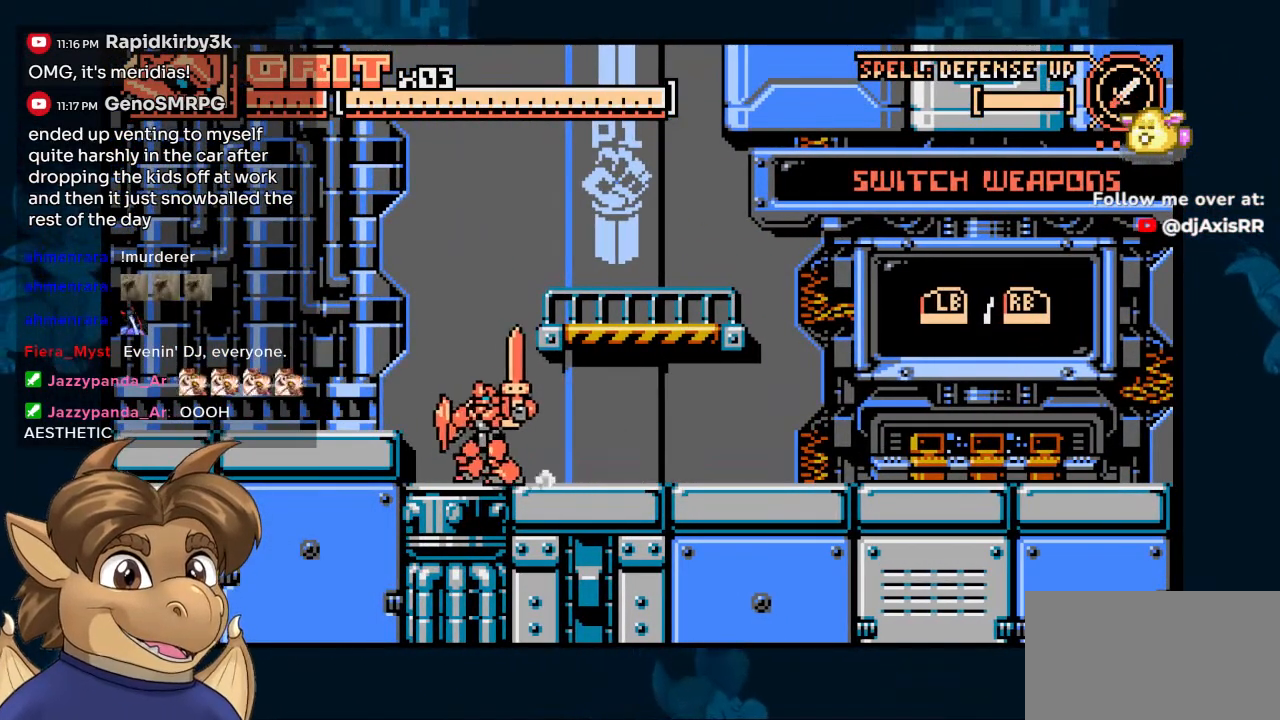
{"buttons": [], "left_stick": "center", "right_stick": "center", "events": [[83, "B", "down"], [250, "B", "up"]]}
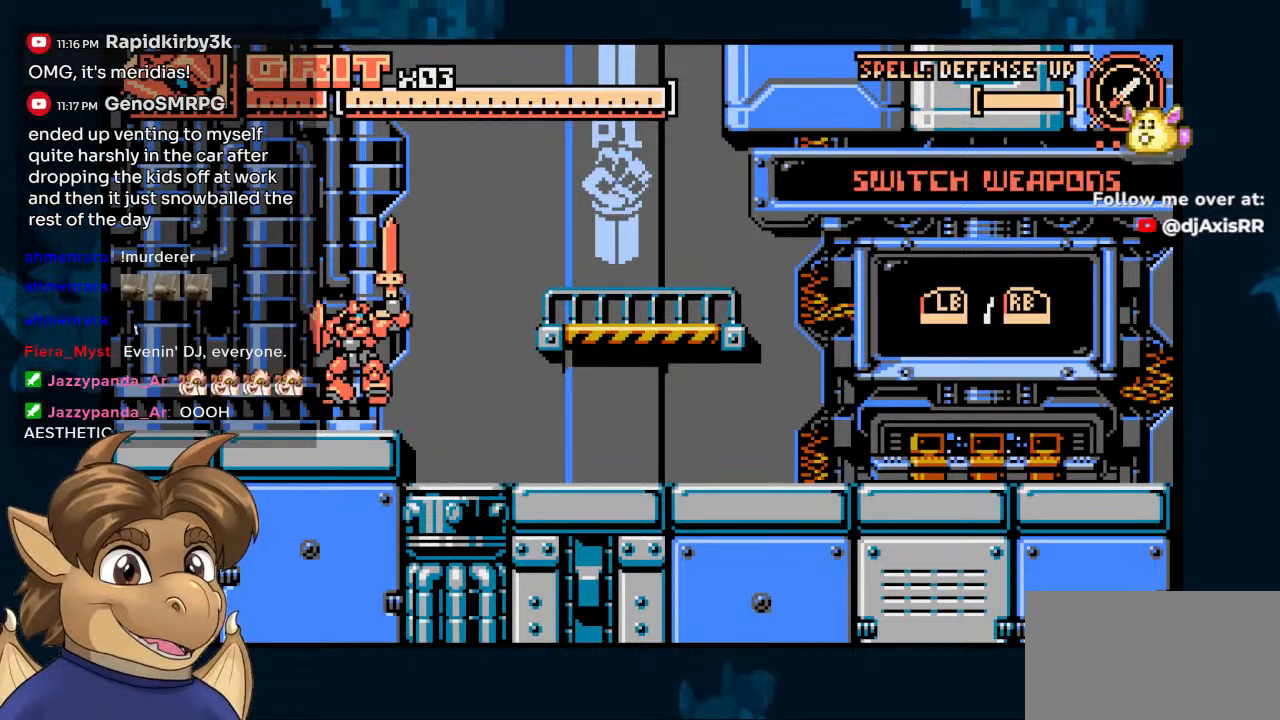
{"buttons": [], "left_stick": "center", "right_stick": "center", "events": []}
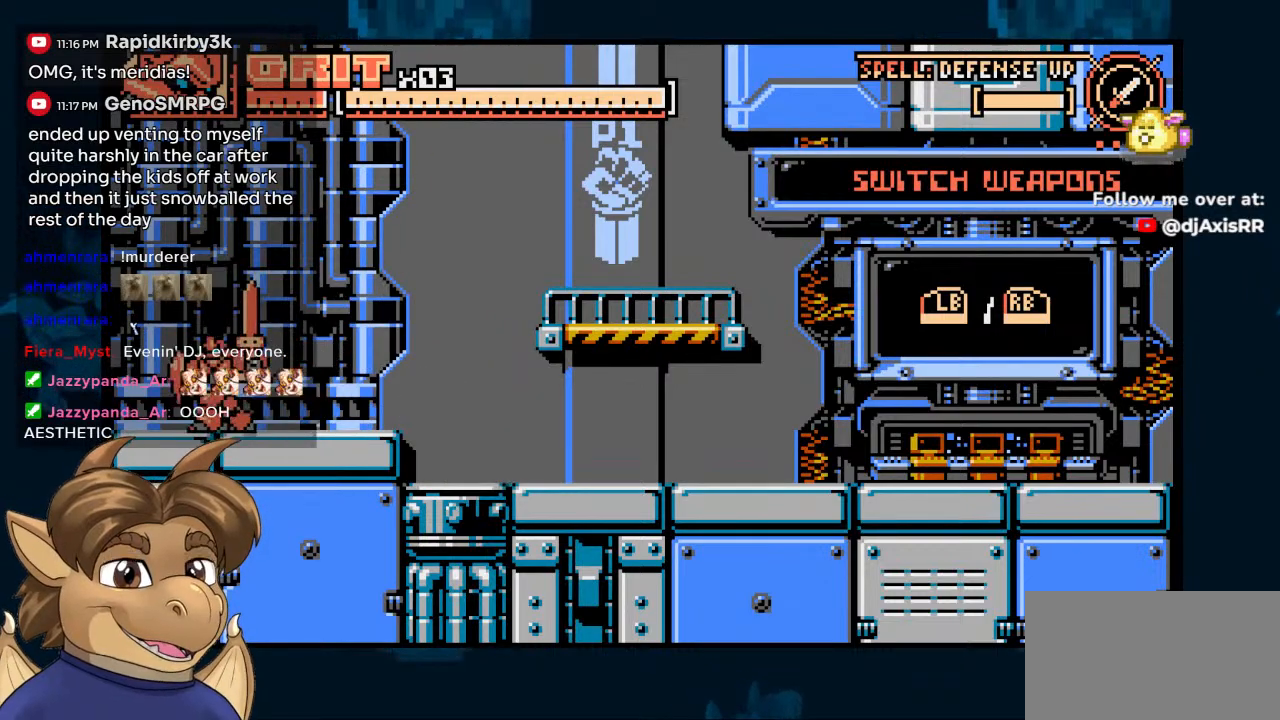
{"buttons": [], "left_stick": "center", "right_stick": "center", "events": []}